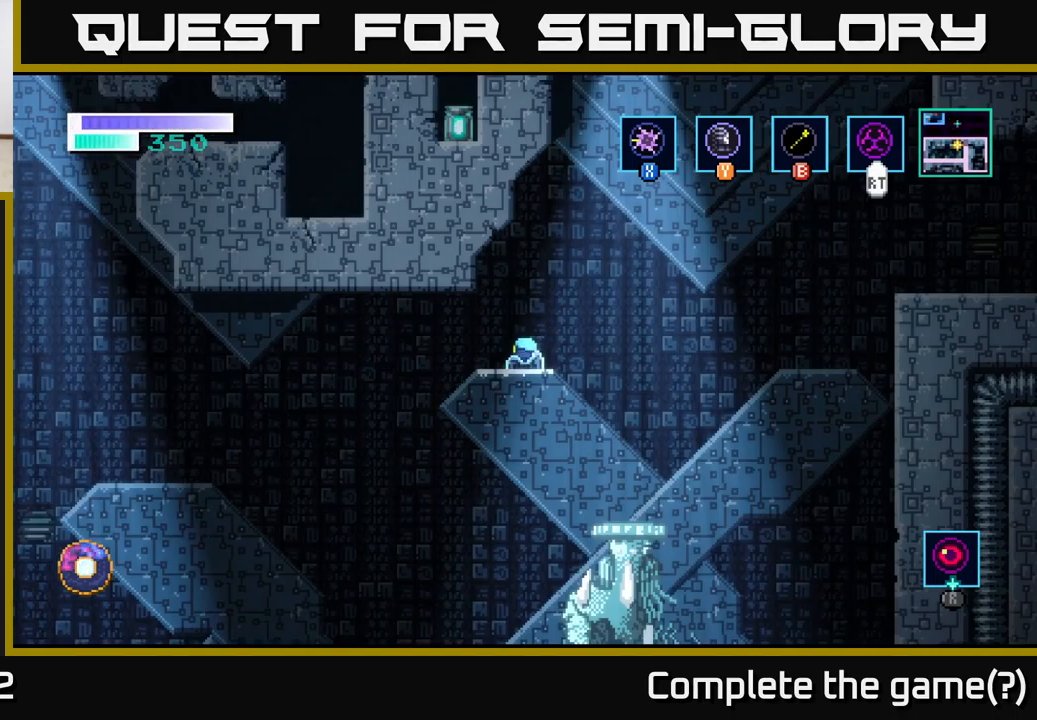
Gameplay with a controller (Xbox layout); each line is a JSON object with the inputs held at the frame after it. "events" lists button and stick changes between this image and that frame as [ms after this image, input, new state], when the widget could be followed in between.
{"buttons": [], "left_stick": "center", "right_stick": "center", "events": [[33, "Y", "down"], [100, "Y", "up"]]}
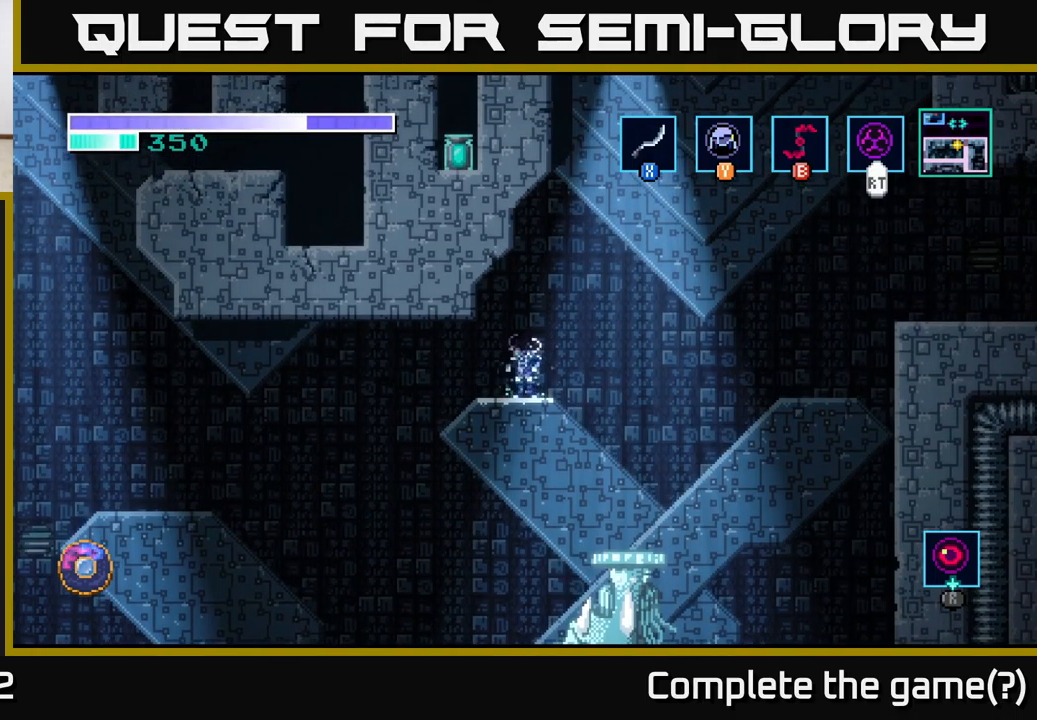
{"buttons": [], "left_stick": "center", "right_stick": "center", "events": []}
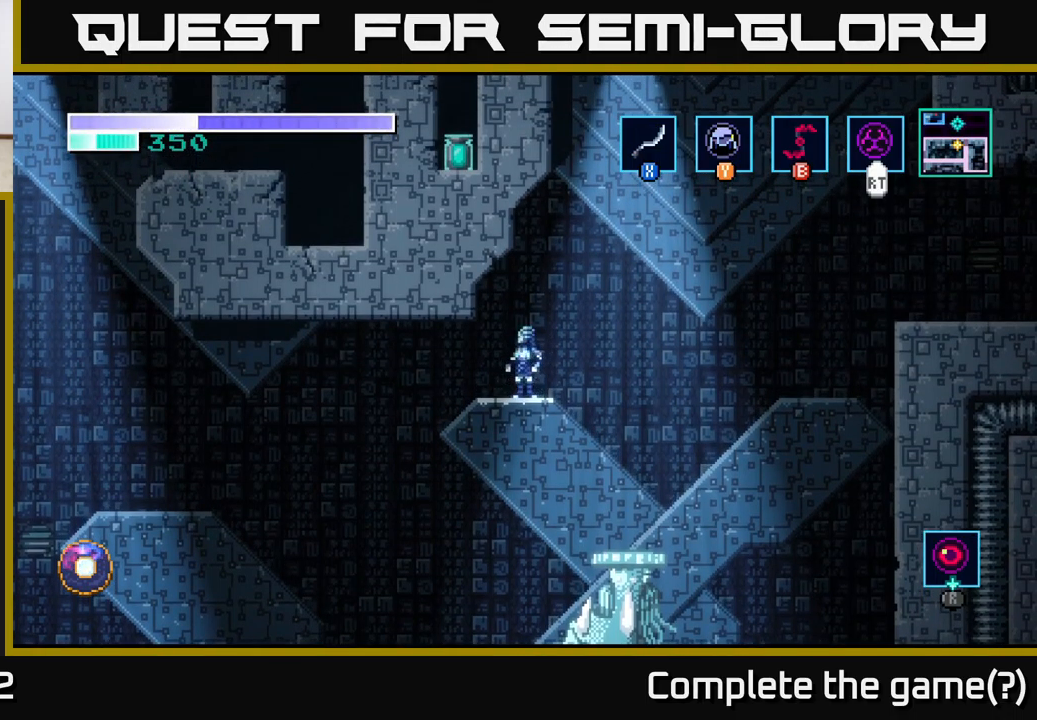
{"buttons": [], "left_stick": "center", "right_stick": "center", "events": []}
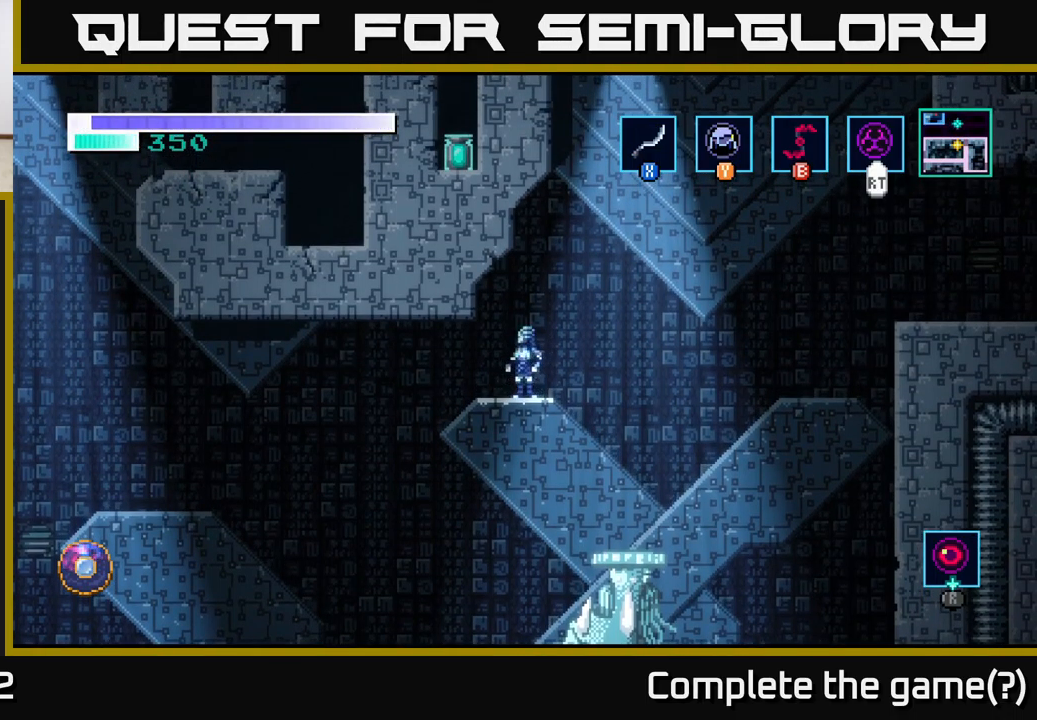
{"buttons": ["R1"], "left_stick": "center", "right_stick": "center", "events": [[317, "R1", "down"]]}
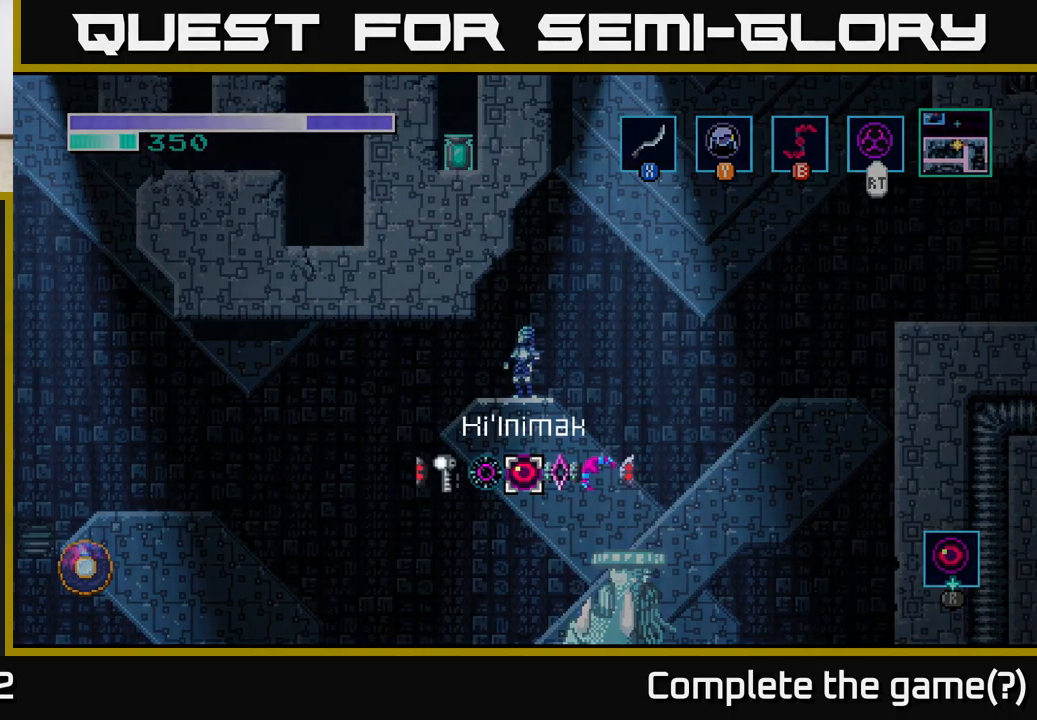
{"buttons": ["R1"], "left_stick": "right", "right_stick": "center", "events": [[134, "left_stick", "right"], [300, "left_stick", "center"], [434, "left_stick", "right"]]}
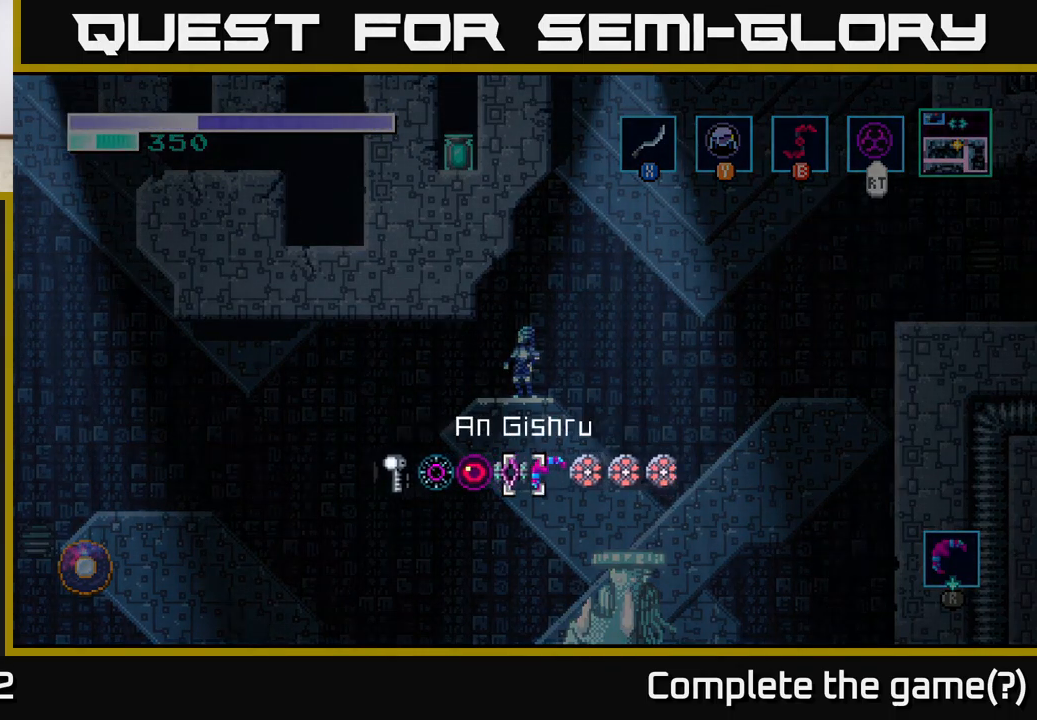
{"buttons": [], "left_stick": "up", "right_stick": "center", "events": [[100, "left_stick", "center"], [117, "R1", "up"], [450, "left_stick", "up"]]}
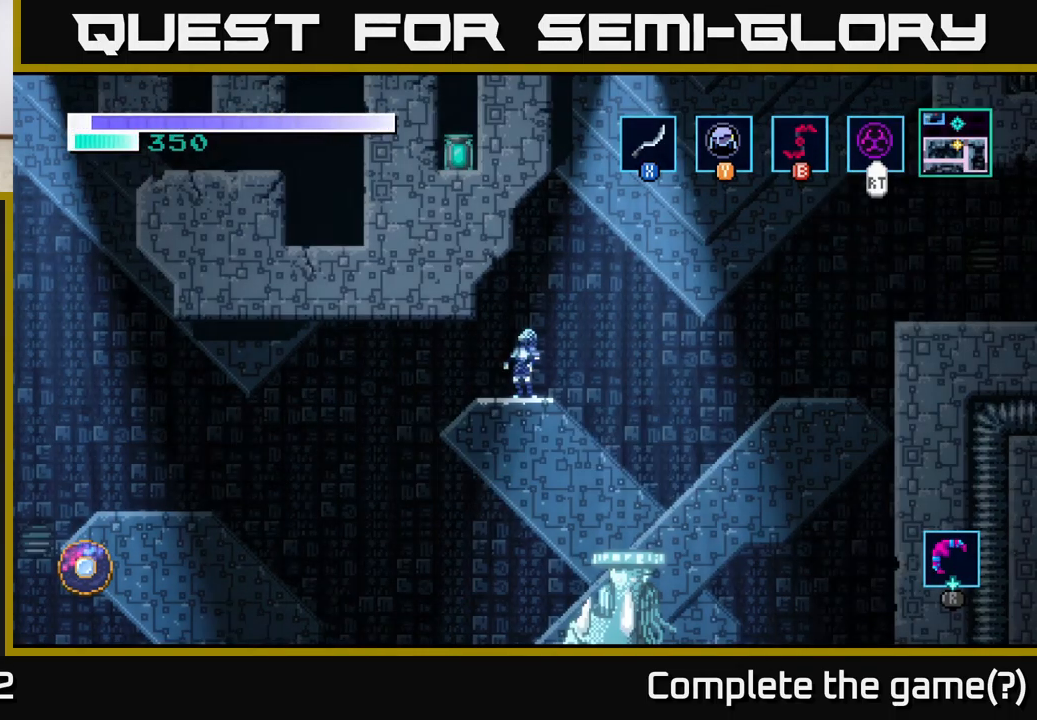
{"buttons": [], "left_stick": "up", "right_stick": "center", "events": [[67, "left_stick", "up-right"], [500, "left_stick", "up"]]}
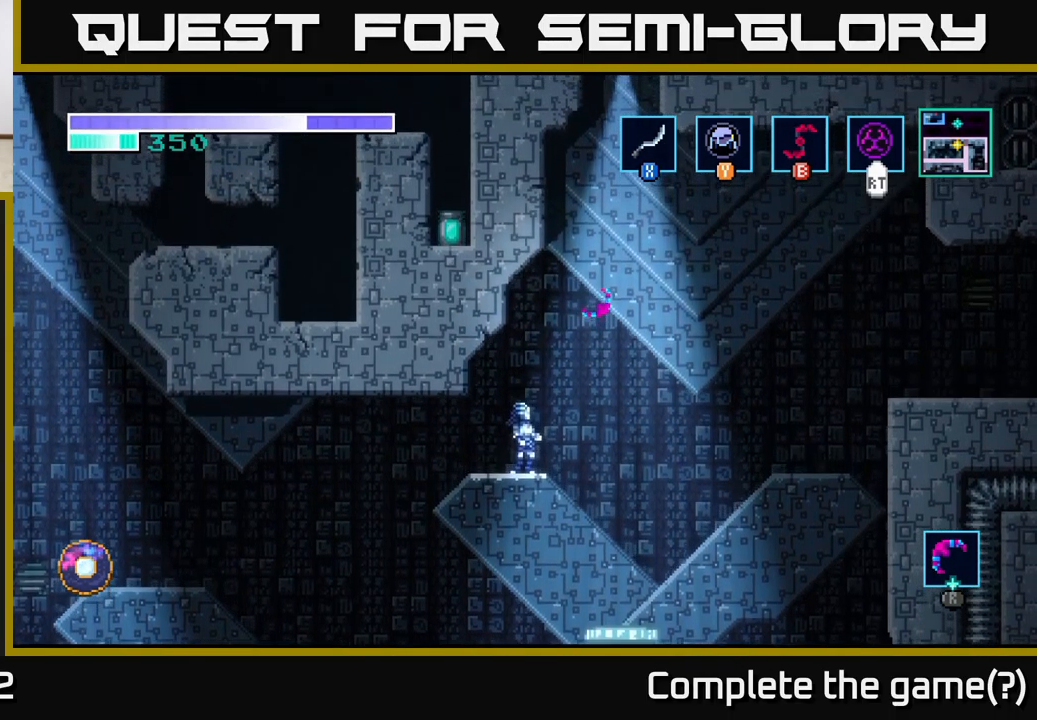
{"buttons": [], "left_stick": "up", "right_stick": "center", "events": []}
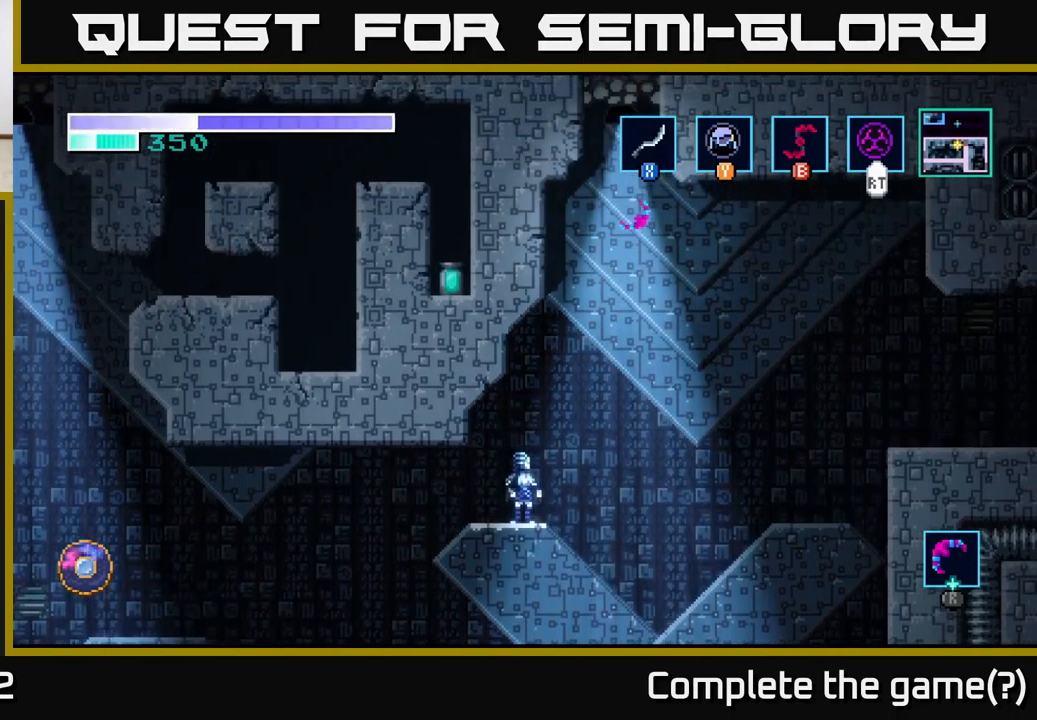
{"buttons": [], "left_stick": "up", "right_stick": "center", "events": []}
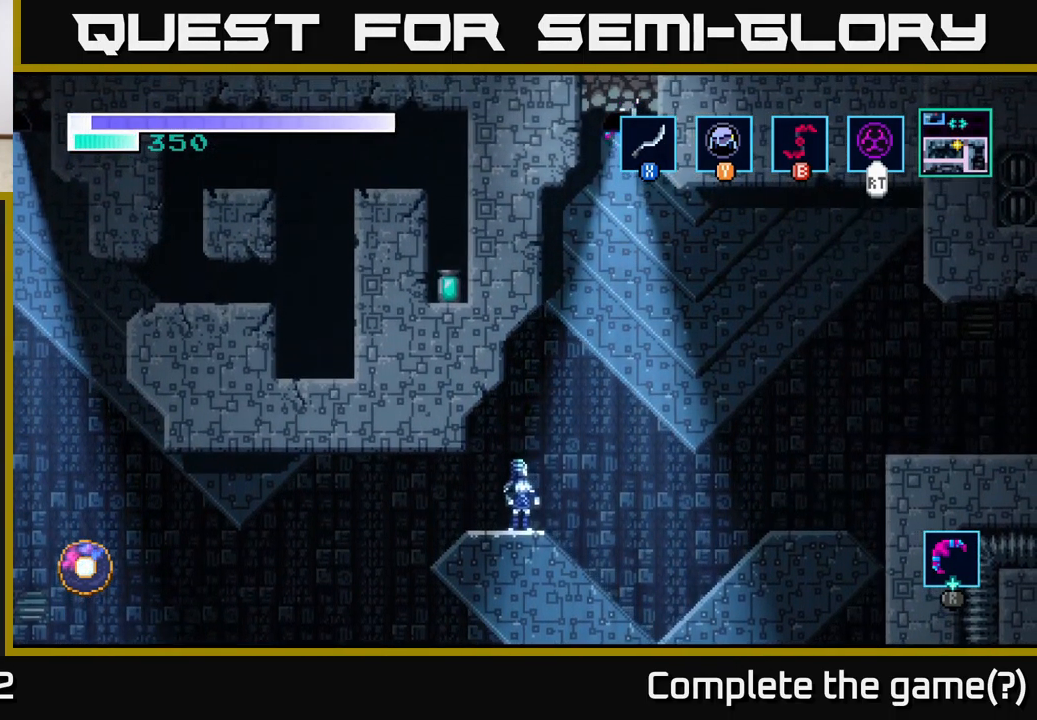
{"buttons": [], "left_stick": "up-right", "right_stick": "center", "events": [[467, "left_stick", "up-right"]]}
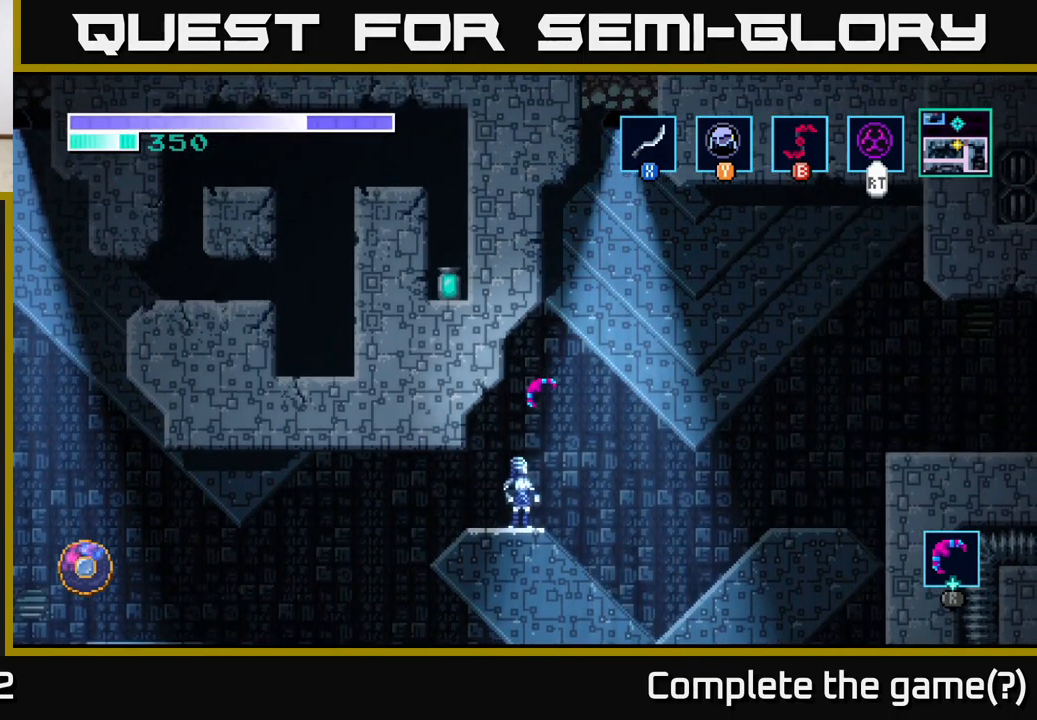
{"buttons": [], "left_stick": "center", "right_stick": "center", "events": [[17, "left_stick", "center"]]}
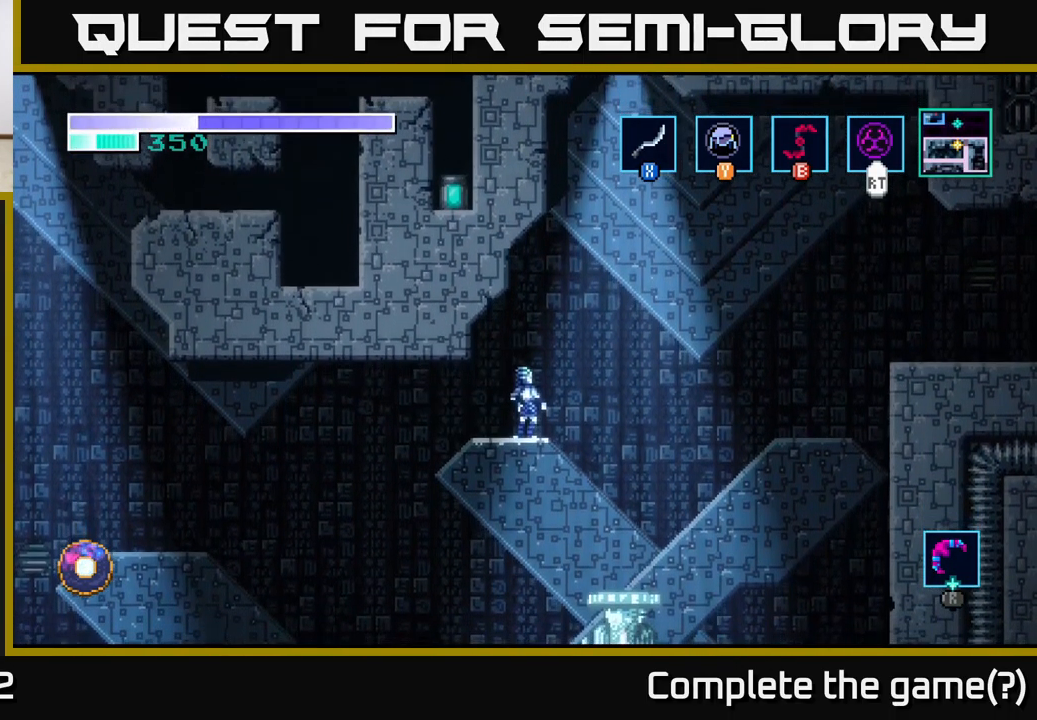
{"buttons": [], "left_stick": "left", "right_stick": "center", "events": [[450, "left_stick", "left"]]}
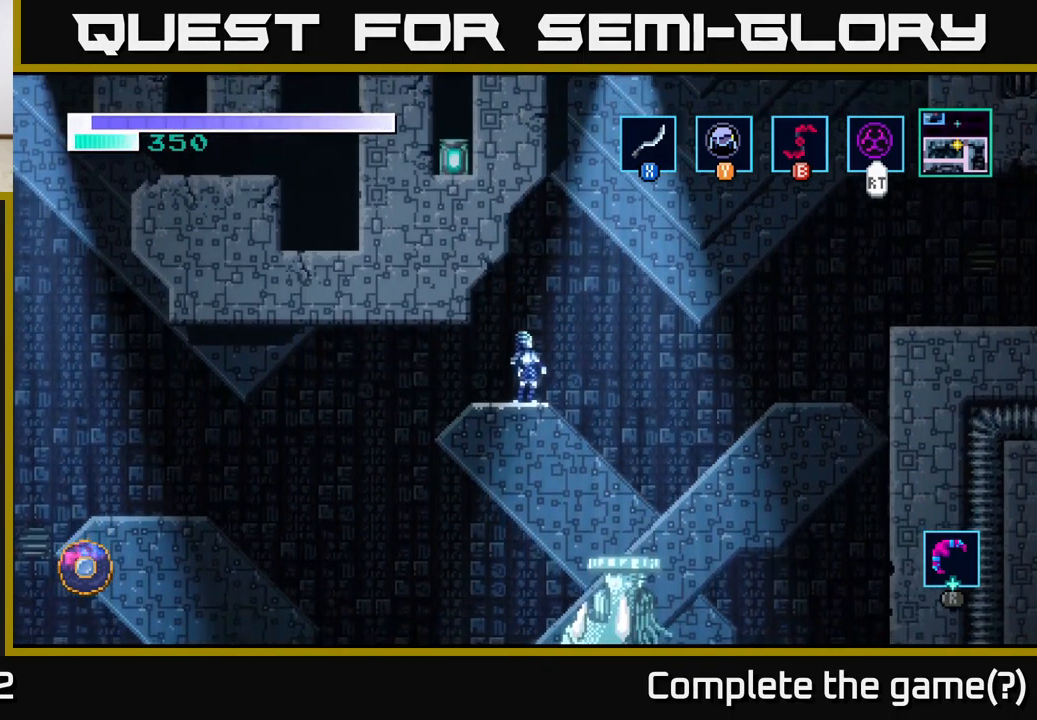
{"buttons": [], "left_stick": "center", "right_stick": "center", "events": [[67, "left_stick", "center"]]}
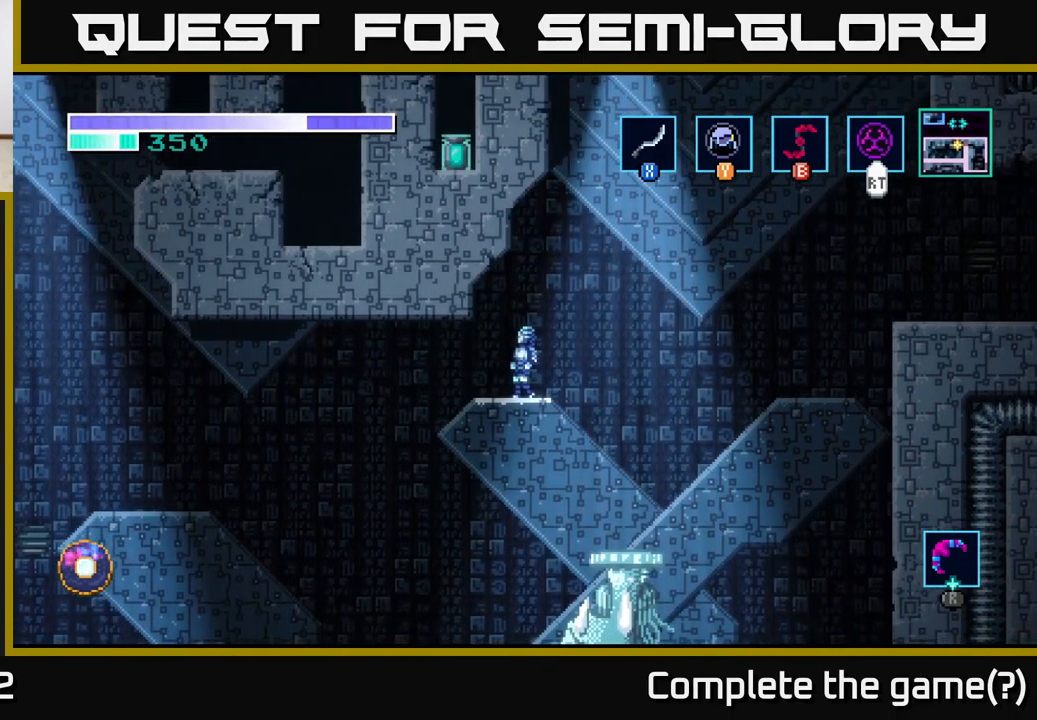
{"buttons": [], "left_stick": "center", "right_stick": "center", "events": []}
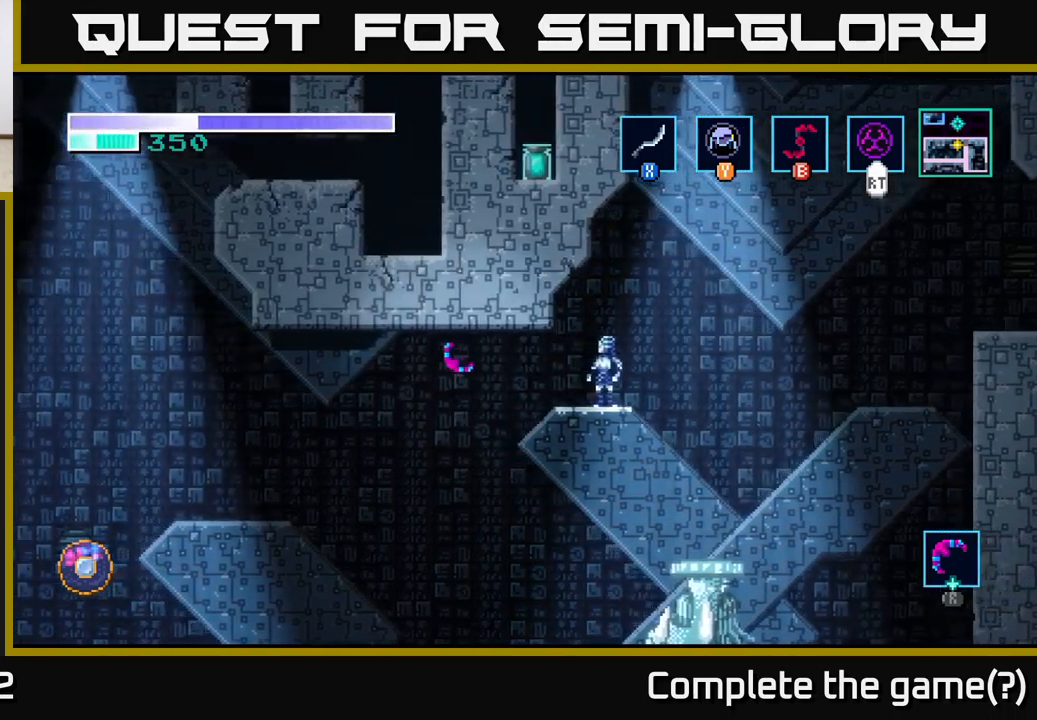
{"buttons": [], "left_stick": "left", "right_stick": "center", "events": [[66, "left_stick", "left"]]}
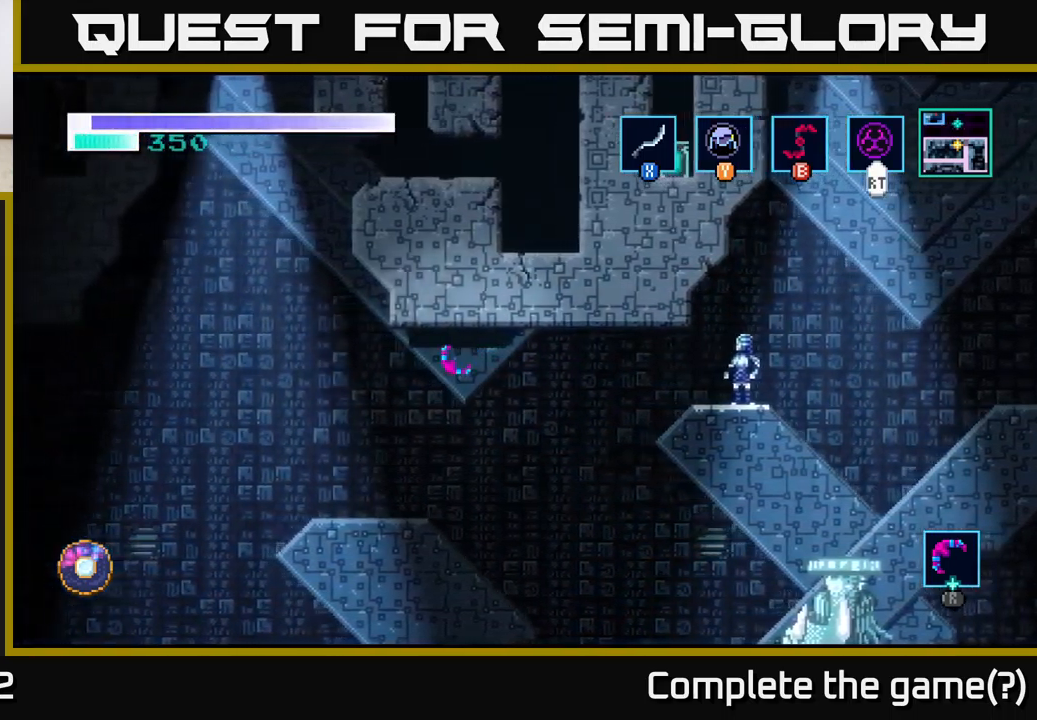
{"buttons": [], "left_stick": "up-left", "right_stick": "center", "events": [[300, "left_stick", "up-left"]]}
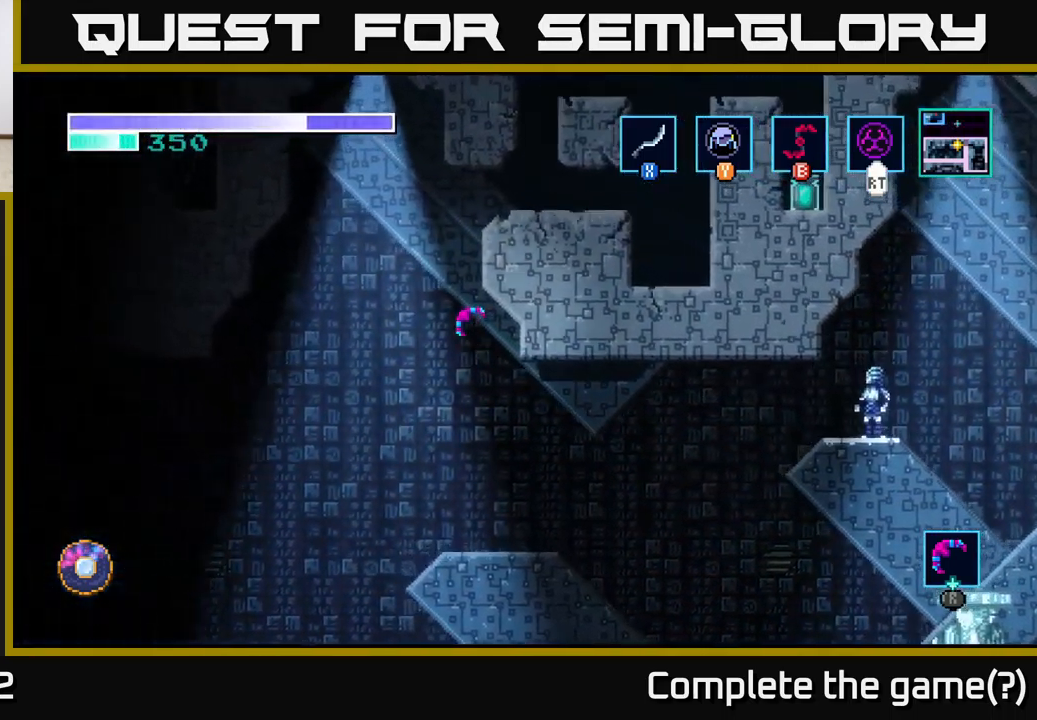
{"buttons": [], "left_stick": "right", "right_stick": "center", "events": [[50, "left_stick", "up"], [450, "left_stick", "right"]]}
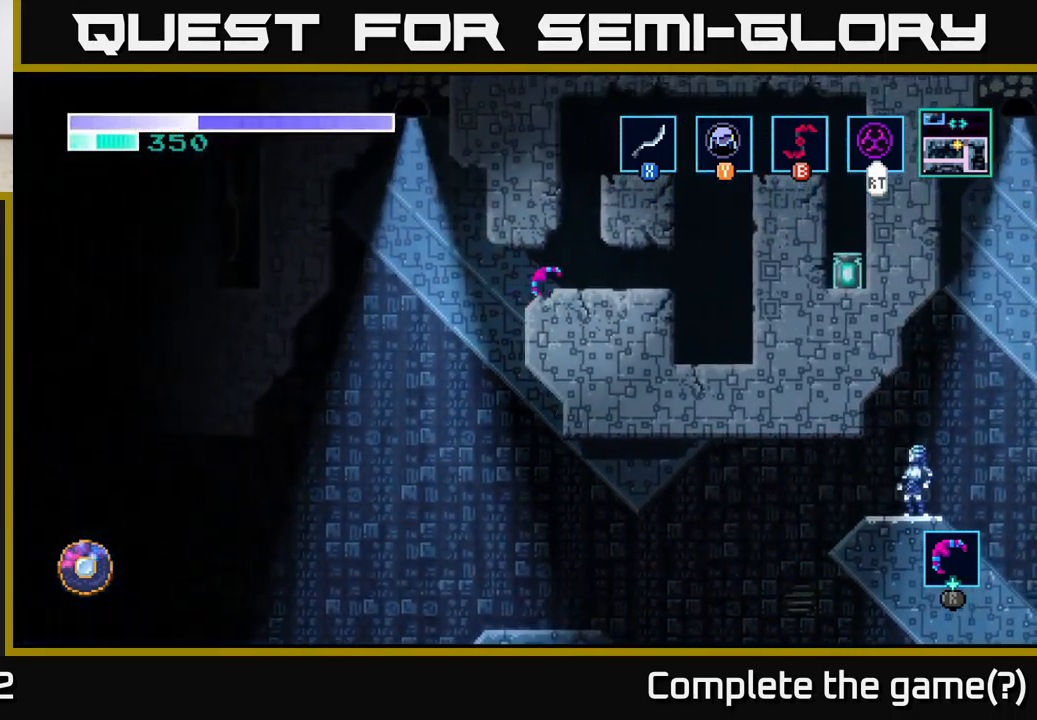
{"buttons": [], "left_stick": "right", "right_stick": "center", "events": []}
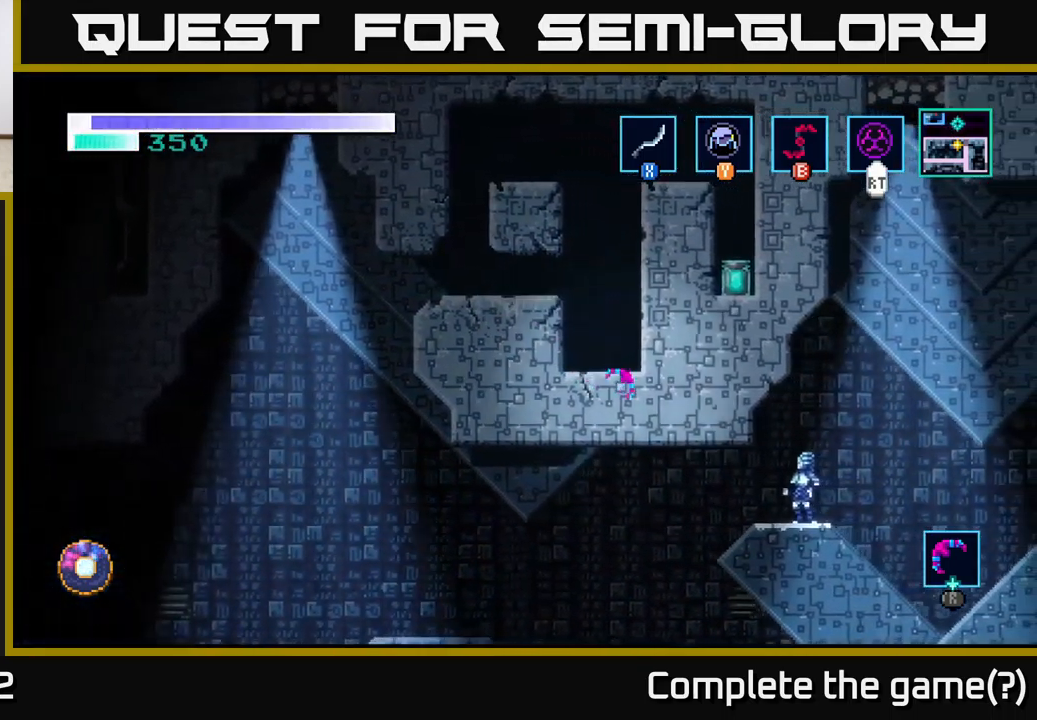
{"buttons": [], "left_stick": "left", "right_stick": "center", "events": [[66, "left_stick", "up"], [116, "left_stick", "up-left"], [233, "left_stick", "center"], [483, "left_stick", "left"]]}
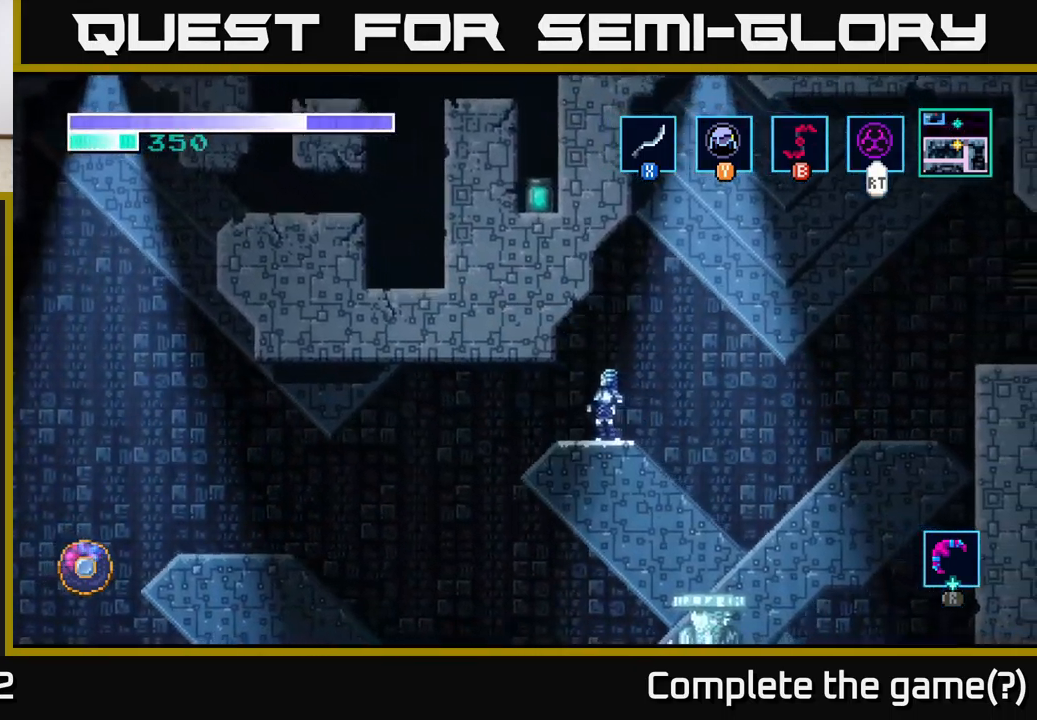
{"buttons": [], "left_stick": "center", "right_stick": "center", "events": [[116, "left_stick", "center"]]}
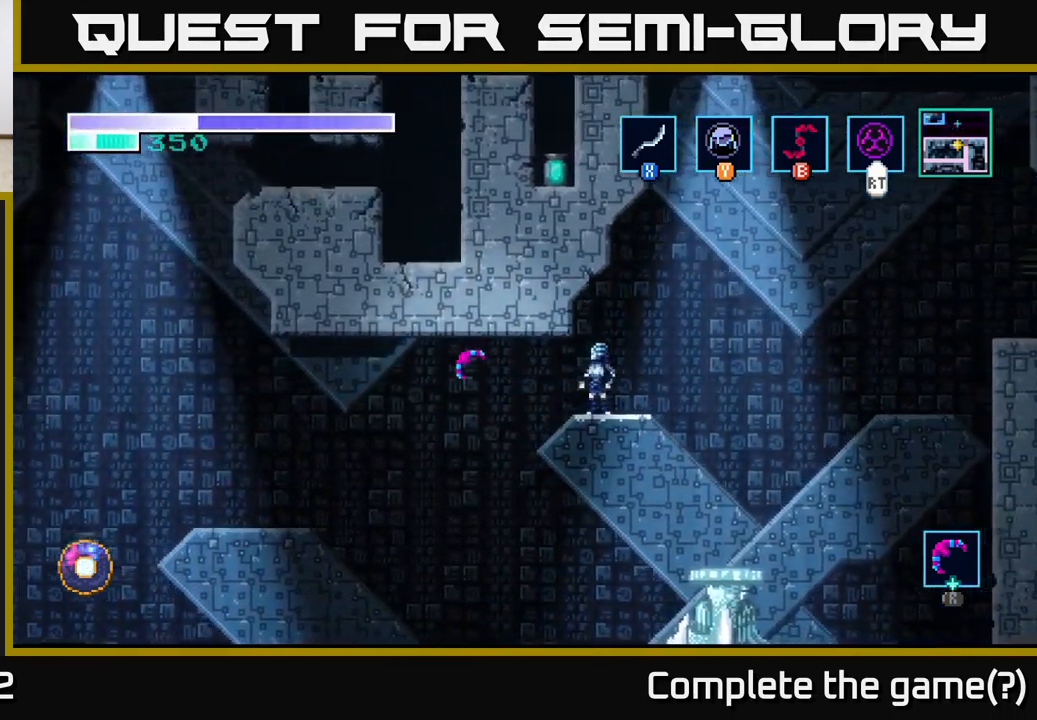
{"buttons": [], "left_stick": "center", "right_stick": "center", "events": []}
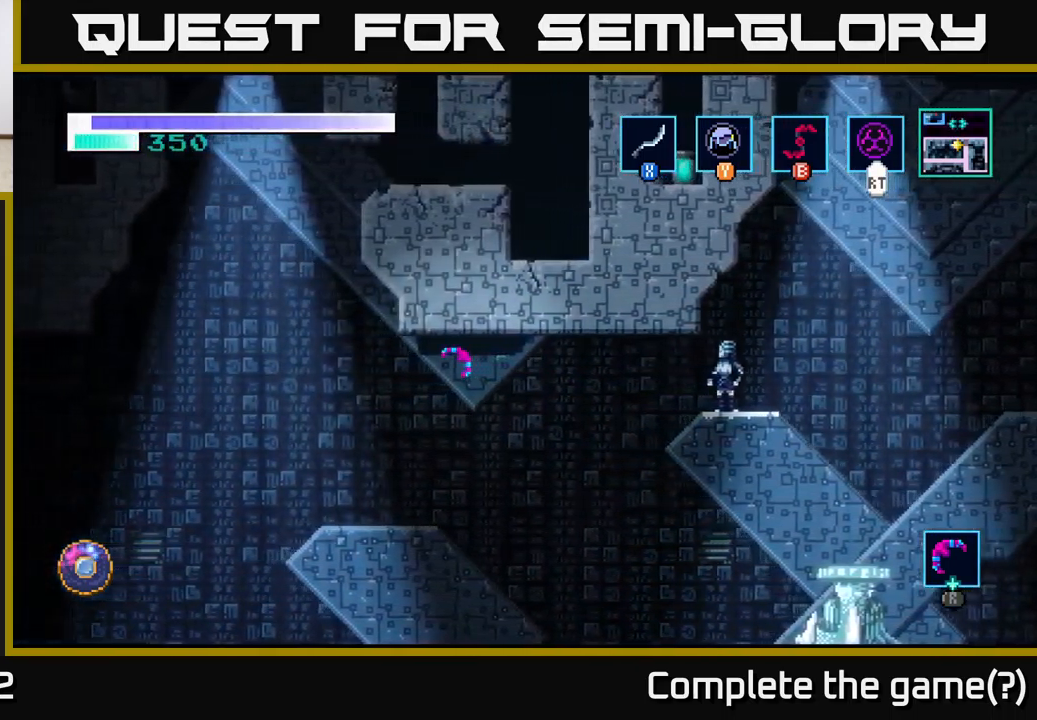
{"buttons": [], "left_stick": "up", "right_stick": "center", "events": [[266, "left_stick", "up"]]}
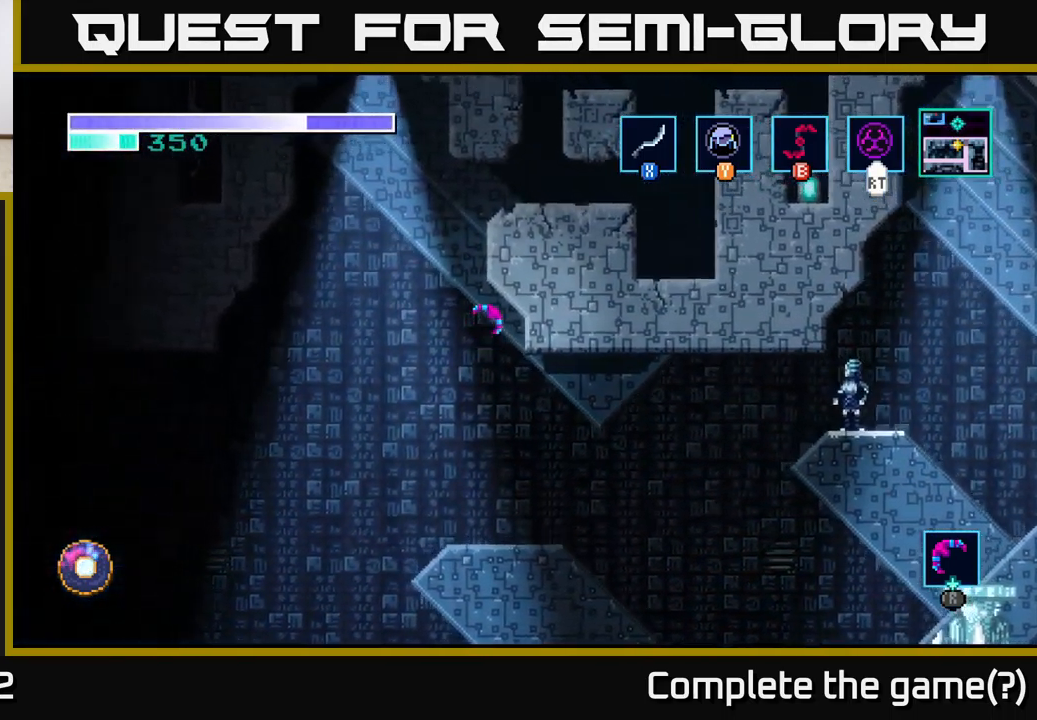
{"buttons": [], "left_stick": "right", "right_stick": "center", "events": [[500, "left_stick", "right"]]}
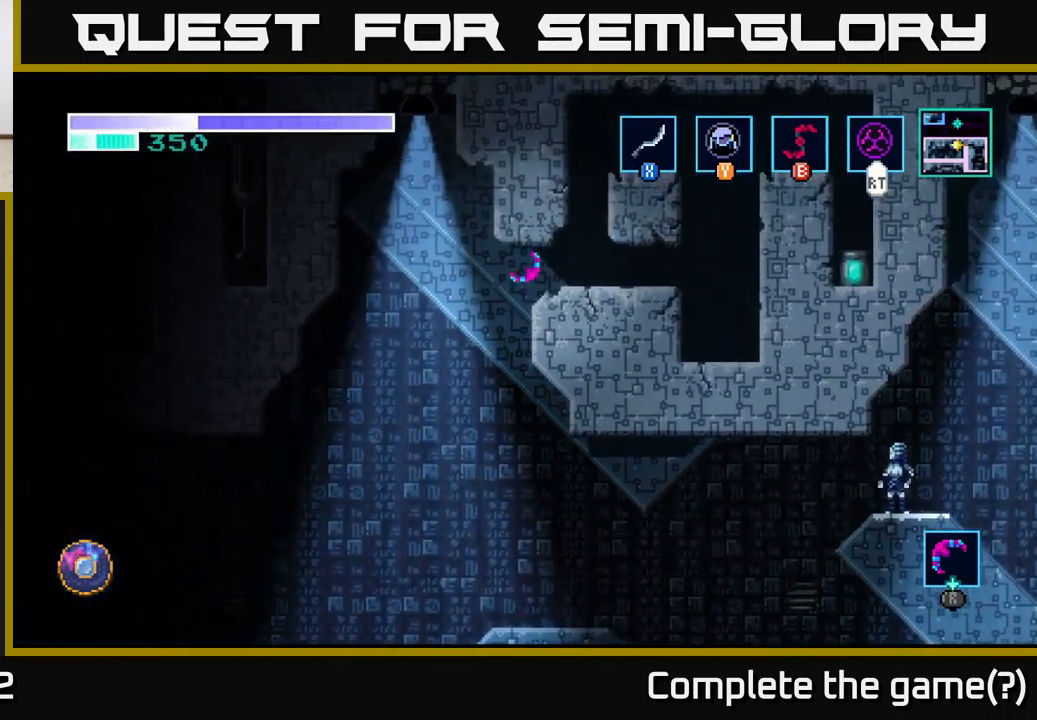
{"buttons": [], "left_stick": "right", "right_stick": "center", "events": []}
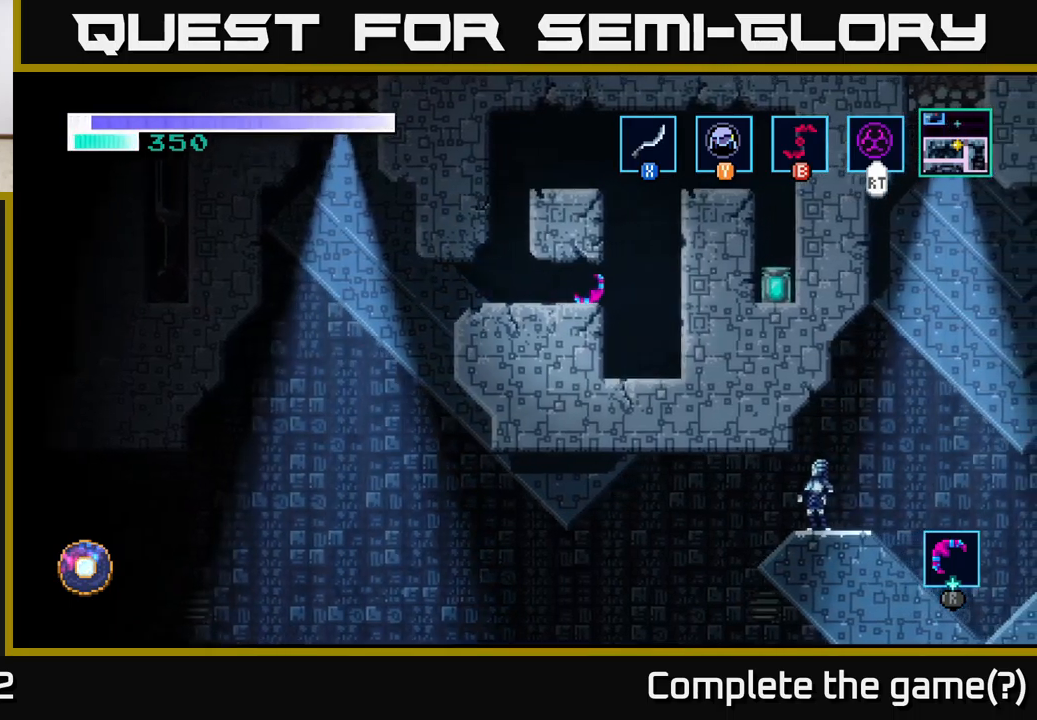
{"buttons": [], "left_stick": "up", "right_stick": "center", "events": [[117, "left_stick", "up"]]}
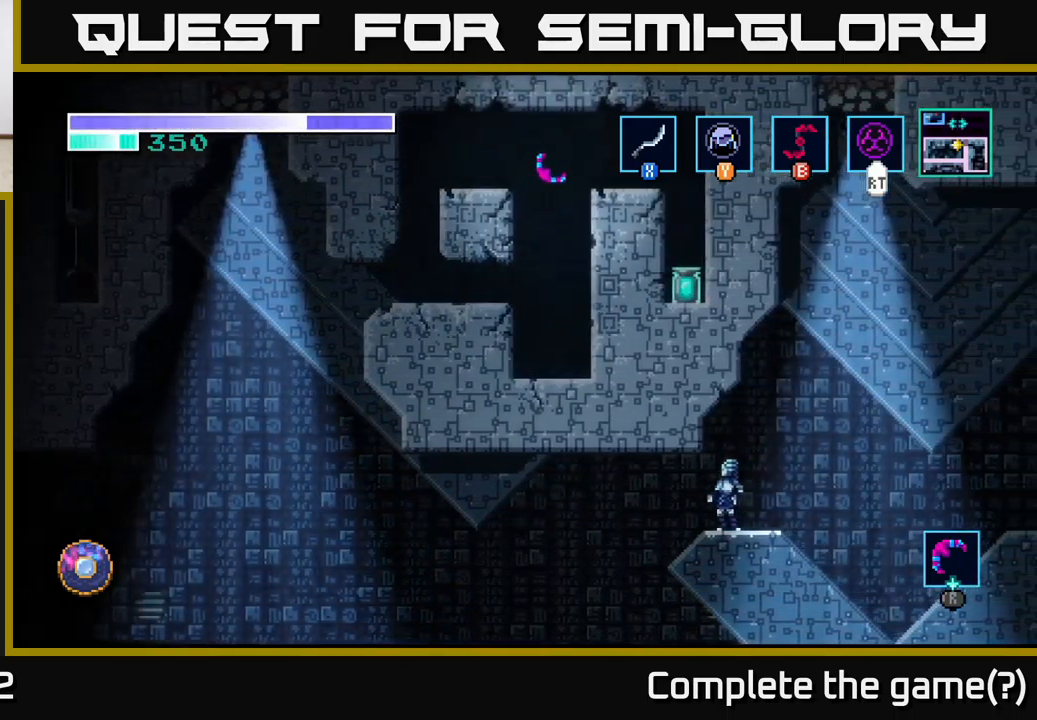
{"buttons": [], "left_stick": "down", "right_stick": "center", "events": [[33, "left_stick", "right"], [383, "left_stick", "down"]]}
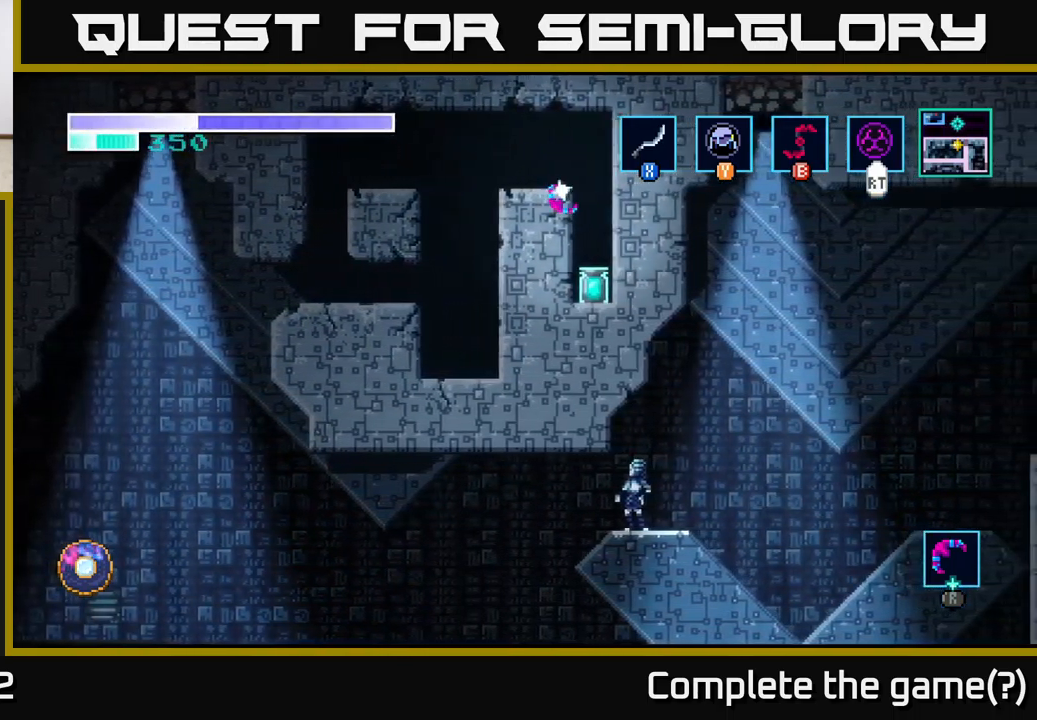
{"buttons": [], "left_stick": "center", "right_stick": "center", "events": [[200, "left_stick", "down-right"], [333, "left_stick", "down"], [483, "left_stick", "center"]]}